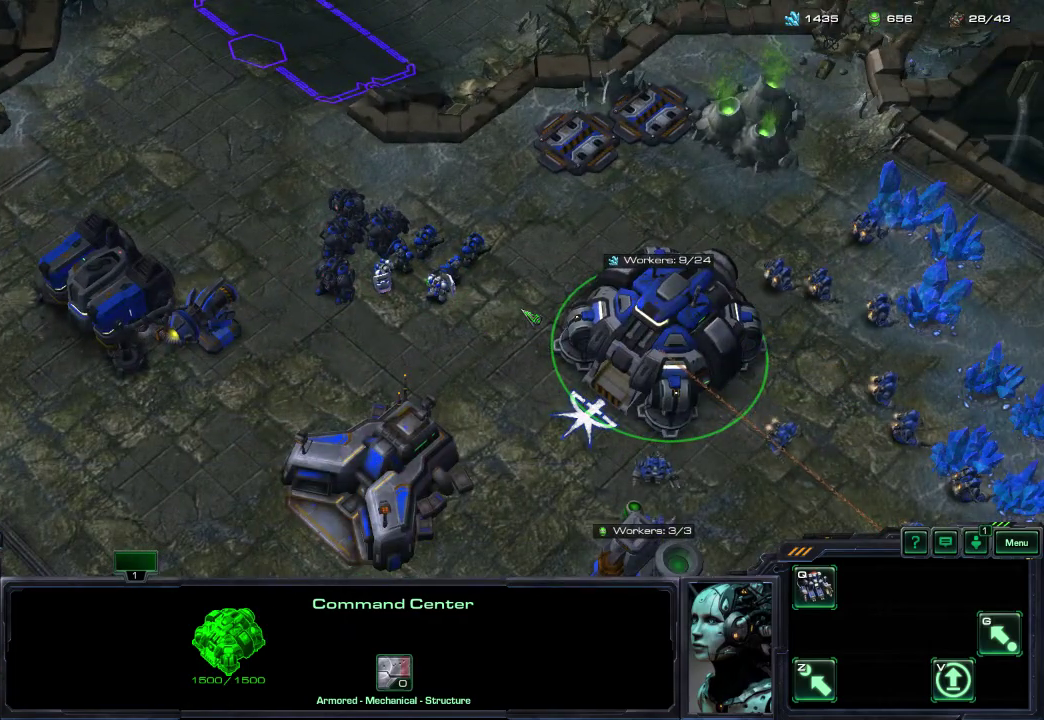
Gameplay with a controller (Xbox layout); each line is a JSON object with the inputs held at the frame after it (dt_ms = milliseconds from this image to that frame). "events" lists button and stick changes between this image and that frame as [ms after this image, input, new state], when the widget could be followed in between.
{"dt_ms": 700, "buttons": [], "left_stick": "center", "right_stick": "down", "events": [[617, "right_stick", "left"], [683, "right_stick", "down"]]}
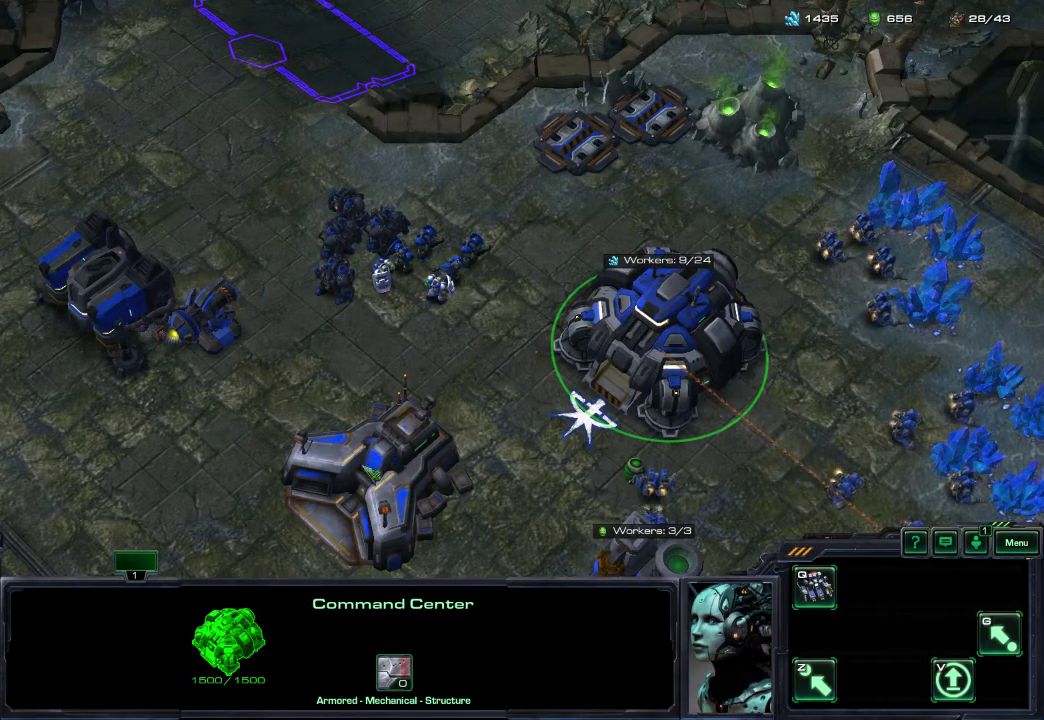
{"dt_ms": 300, "buttons": [], "left_stick": "left", "right_stick": "center", "events": [[150, "right_stick", "up-left"], [250, "right_stick", "center"], [267, "left_stick", "left"]]}
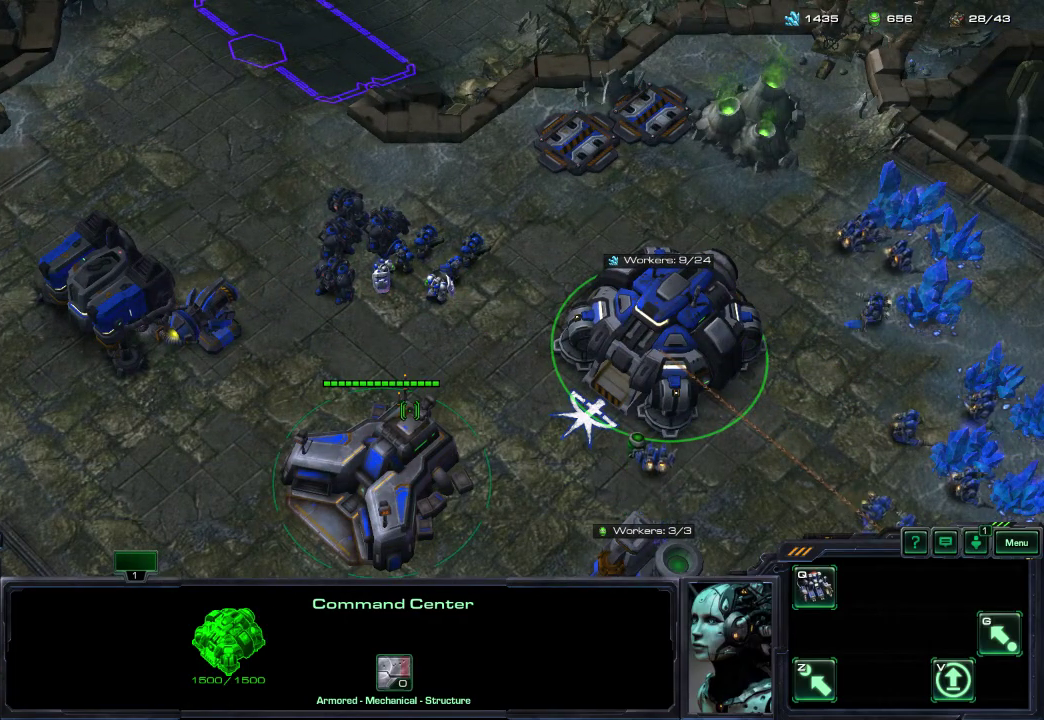
{"dt_ms": 400, "buttons": [], "left_stick": "down-left", "right_stick": "center", "events": [[167, "left_stick", "right"], [350, "left_stick", "down-left"]]}
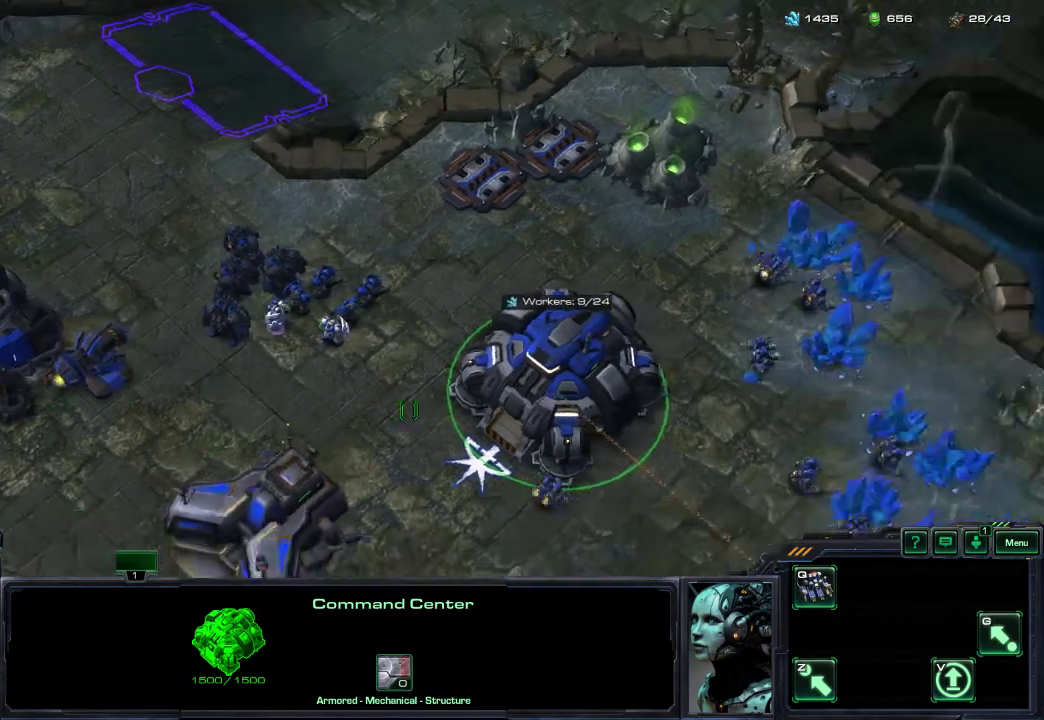
{"dt_ms": 400, "buttons": [], "left_stick": "center", "right_stick": "center", "events": [[33, "left_stick", "center"], [317, "left_stick", "up"], [367, "left_stick", "center"]]}
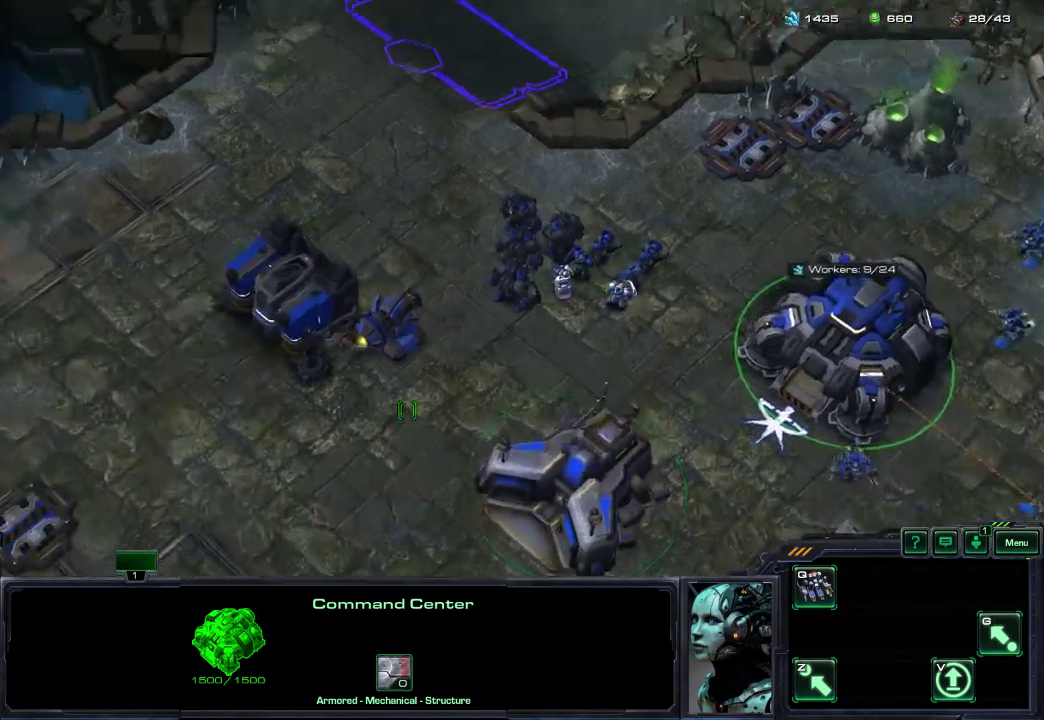
{"dt_ms": 500, "buttons": [], "left_stick": "center", "right_stick": "center", "events": [[333, "left_stick", "right"], [417, "left_stick", "center"]]}
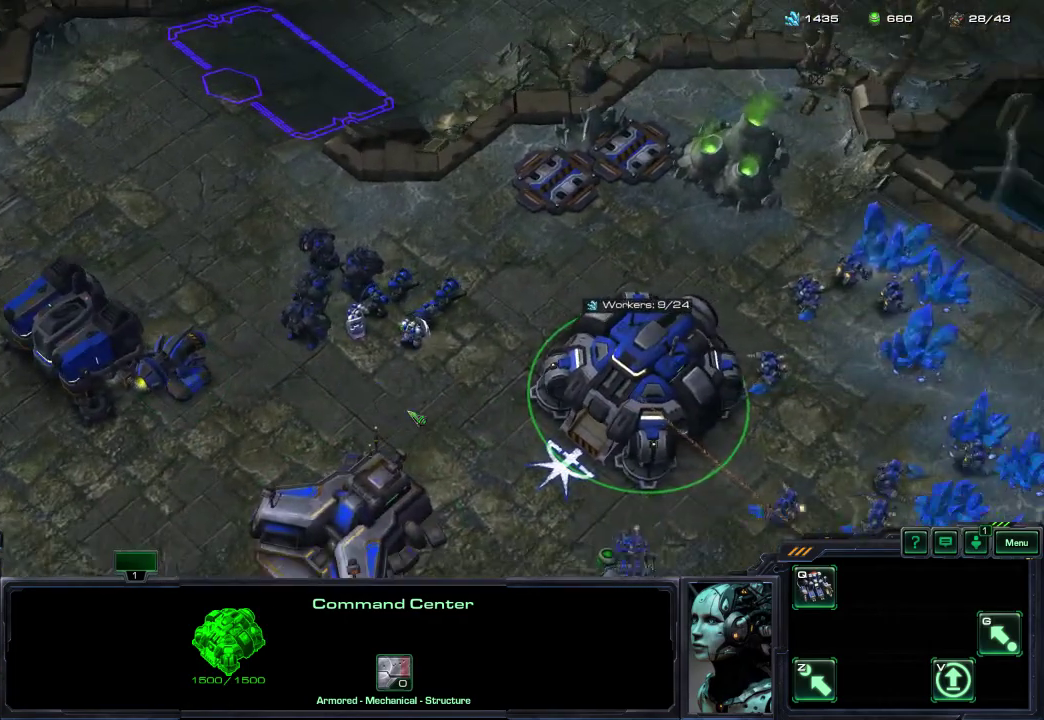
{"dt_ms": 800, "buttons": [], "left_stick": "center", "right_stick": "up-left", "events": [[683, "right_stick", "right"], [800, "right_stick", "up-left"]]}
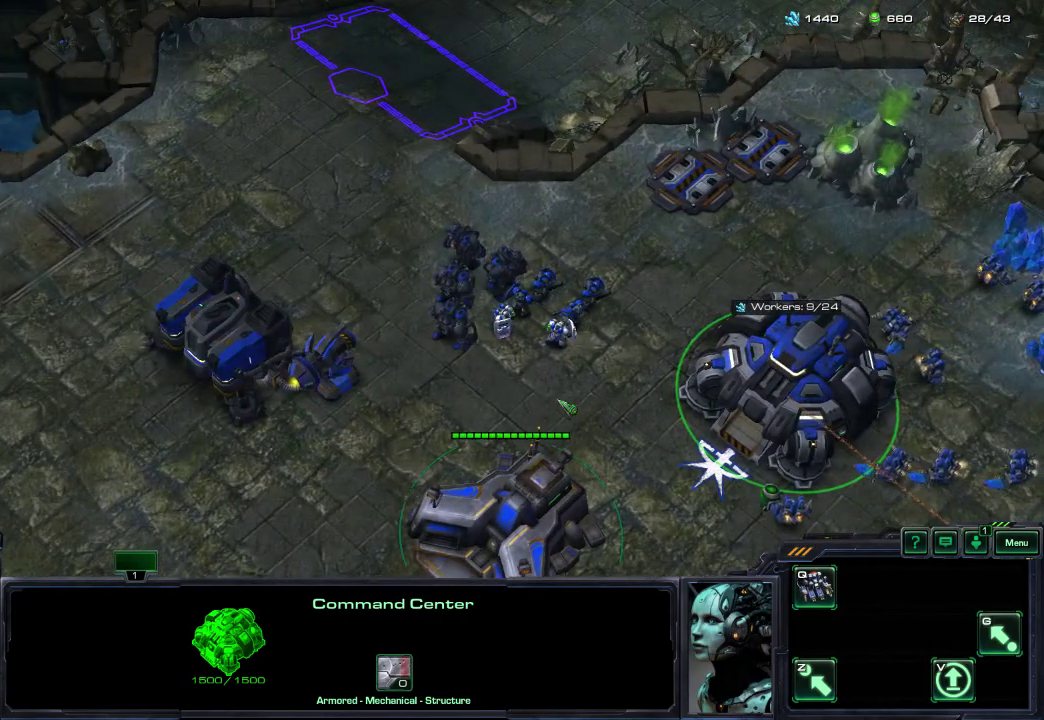
{"dt_ms": 300, "buttons": [], "left_stick": "center", "right_stick": "up", "events": [[167, "right_stick", "right"], [267, "right_stick", "up"]]}
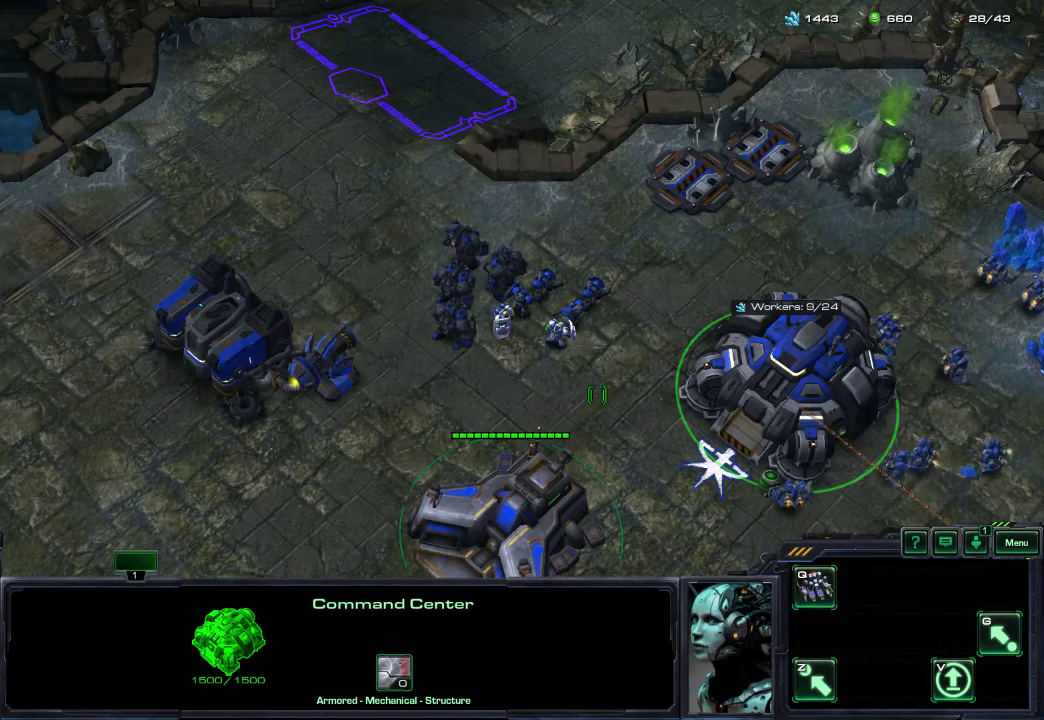
{"dt_ms": 600, "buttons": [], "left_stick": "center", "right_stick": "right", "events": [[33, "right_stick", "center"], [350, "right_stick", "up"], [467, "right_stick", "center"], [517, "right_stick", "down"], [583, "right_stick", "right"]]}
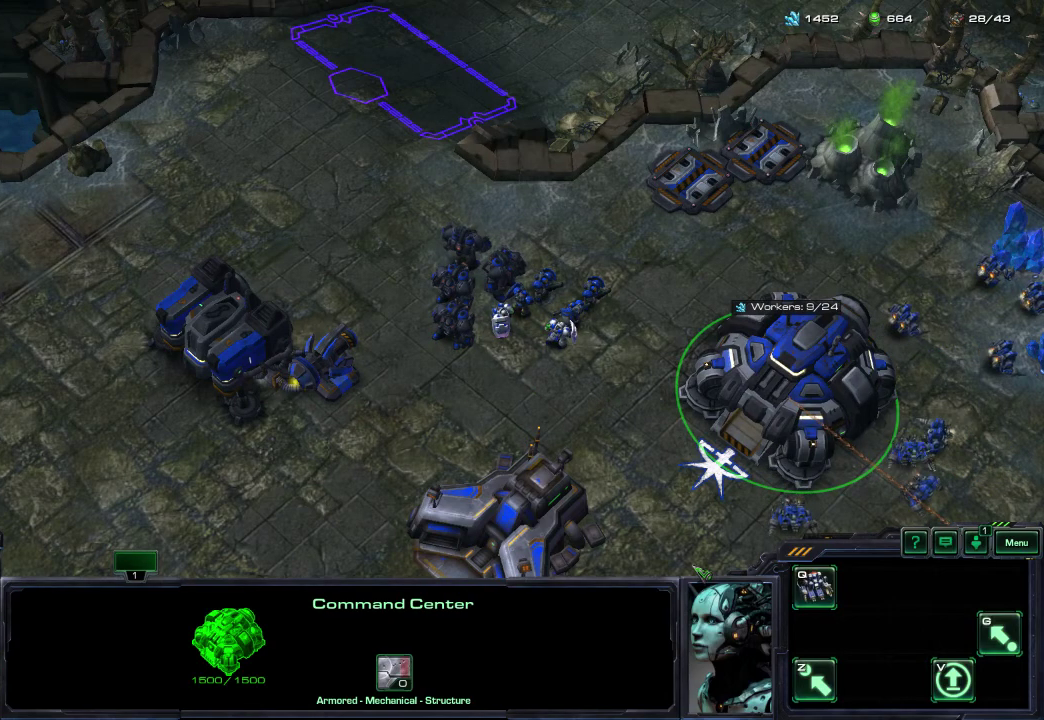
{"dt_ms": 300, "buttons": [], "left_stick": "center", "right_stick": "right", "events": [[50, "right_stick", "up"], [133, "right_stick", "left"], [200, "right_stick", "down"], [250, "right_stick", "right"]]}
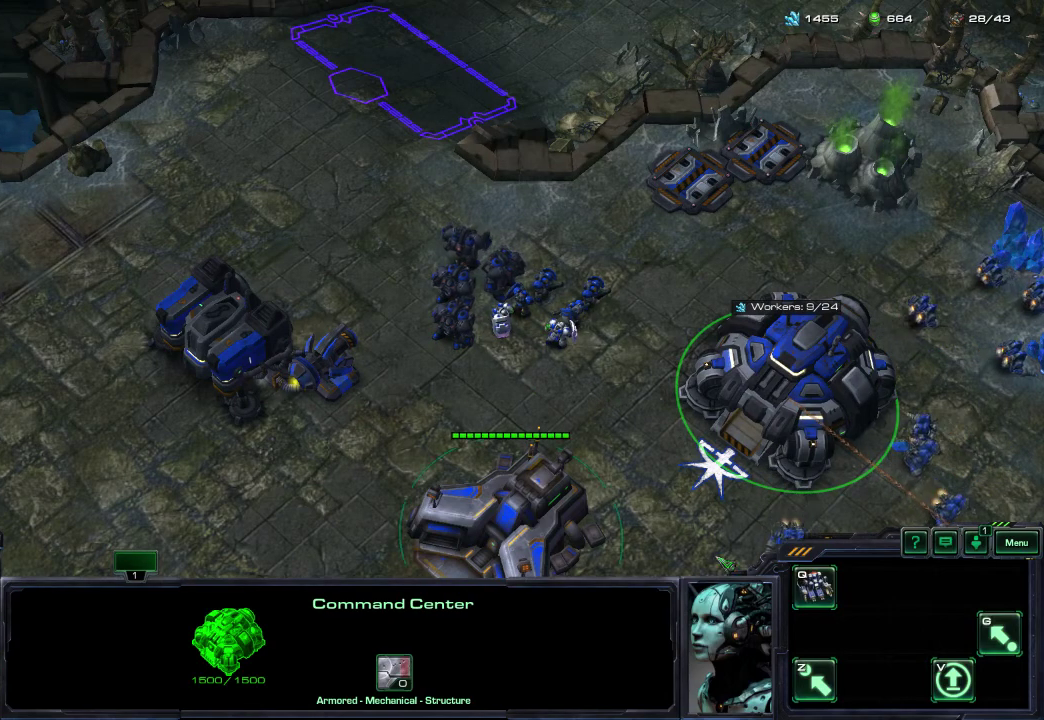
{"dt_ms": 700, "buttons": [], "left_stick": "center", "right_stick": "center", "events": [[33, "right_stick", "up"], [100, "right_stick", "center"]]}
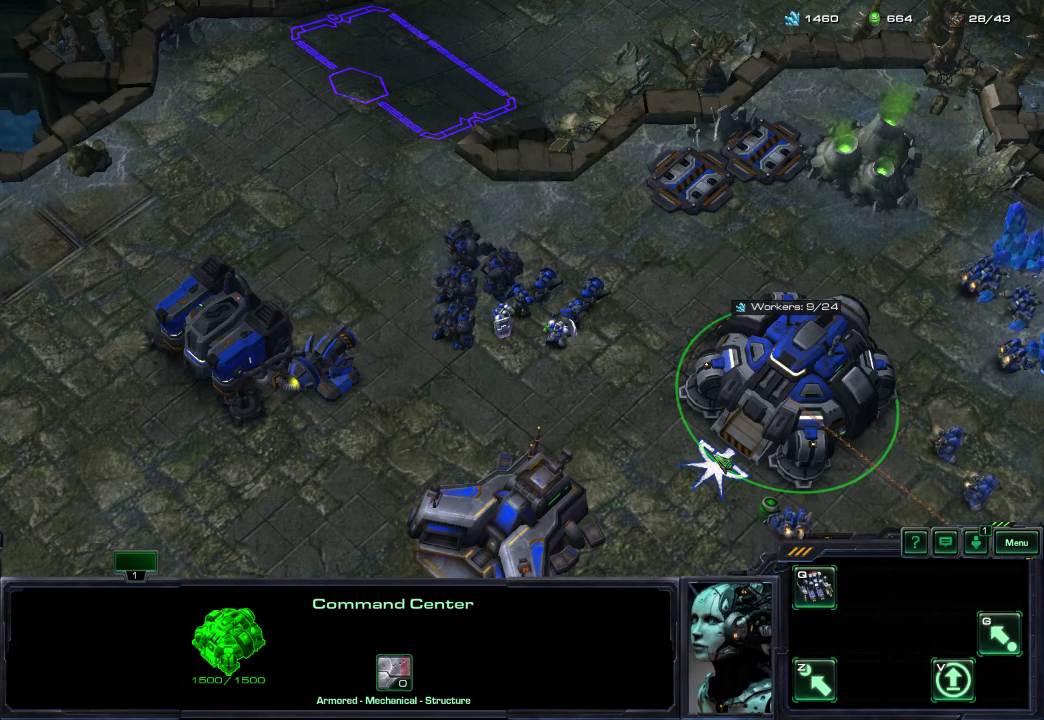
{"dt_ms": 700, "buttons": [], "left_stick": "center", "right_stick": "center", "events": [[83, "right_stick", "right"], [217, "right_stick", "center"], [350, "right_stick", "right"], [467, "right_stick", "center"], [600, "R2", "down"], [667, "R2", "up"]]}
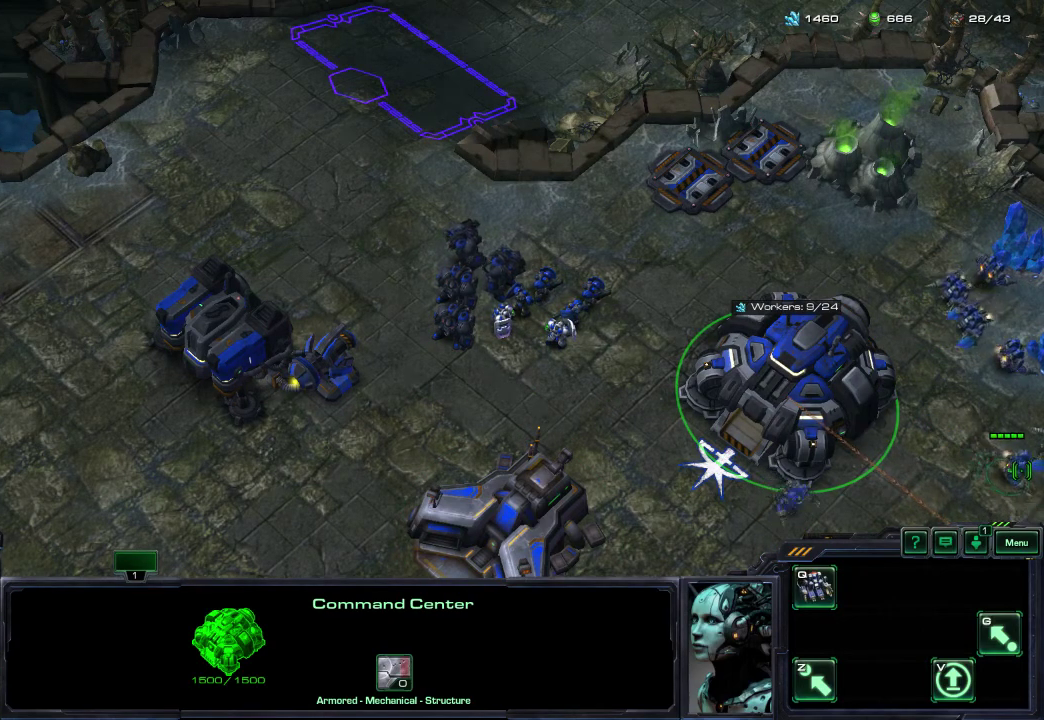
{"dt_ms": 500, "buttons": ["R1"], "left_stick": "center", "right_stick": "center", "events": [[167, "right_stick", "left"], [267, "right_stick", "up-left"], [450, "right_stick", "center"], [483, "R1", "down"]]}
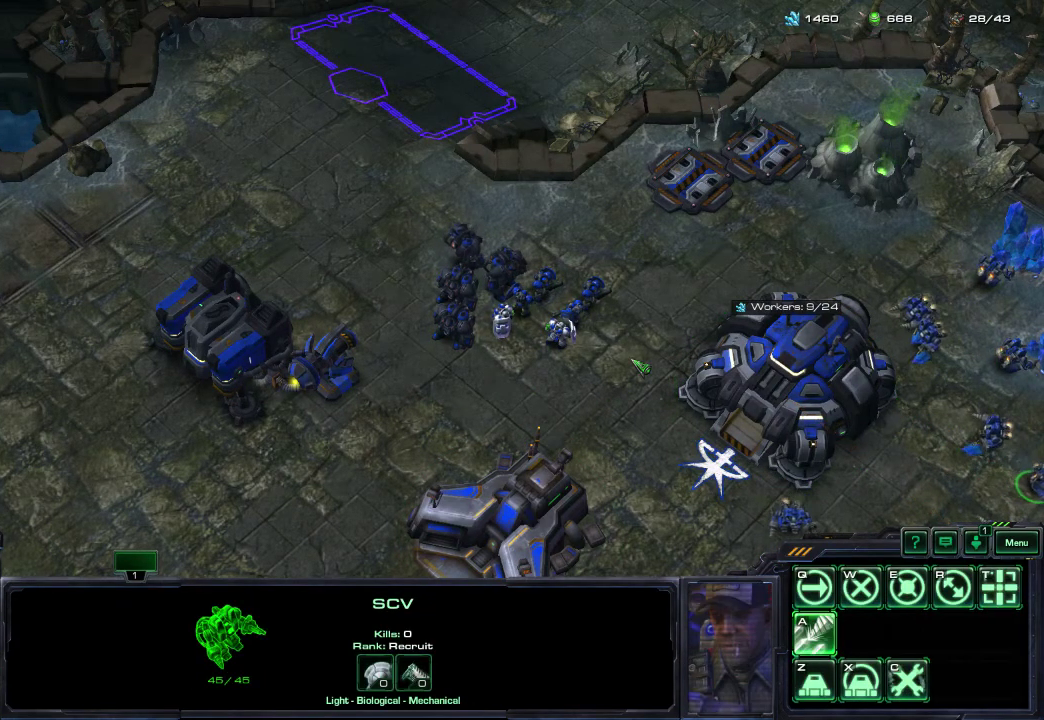
{"dt_ms": 400, "buttons": [], "left_stick": "center", "right_stick": "center", "events": [[67, "R1", "up"], [283, "R1", "down"], [350, "R1", "up"]]}
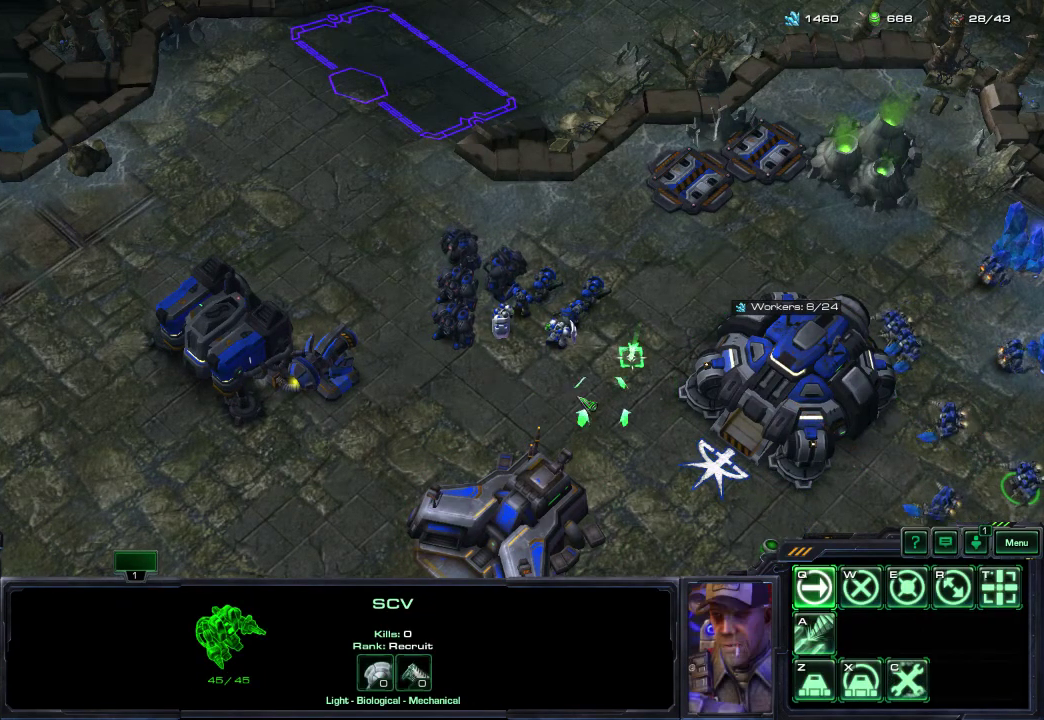
{"dt_ms": 300, "buttons": ["R1"], "left_stick": "center", "right_stick": "center", "events": [[67, "R1", "down"], [100, "right_stick", "up-left"], [150, "R1", "up"], [183, "right_stick", "center"], [233, "R1", "down"]]}
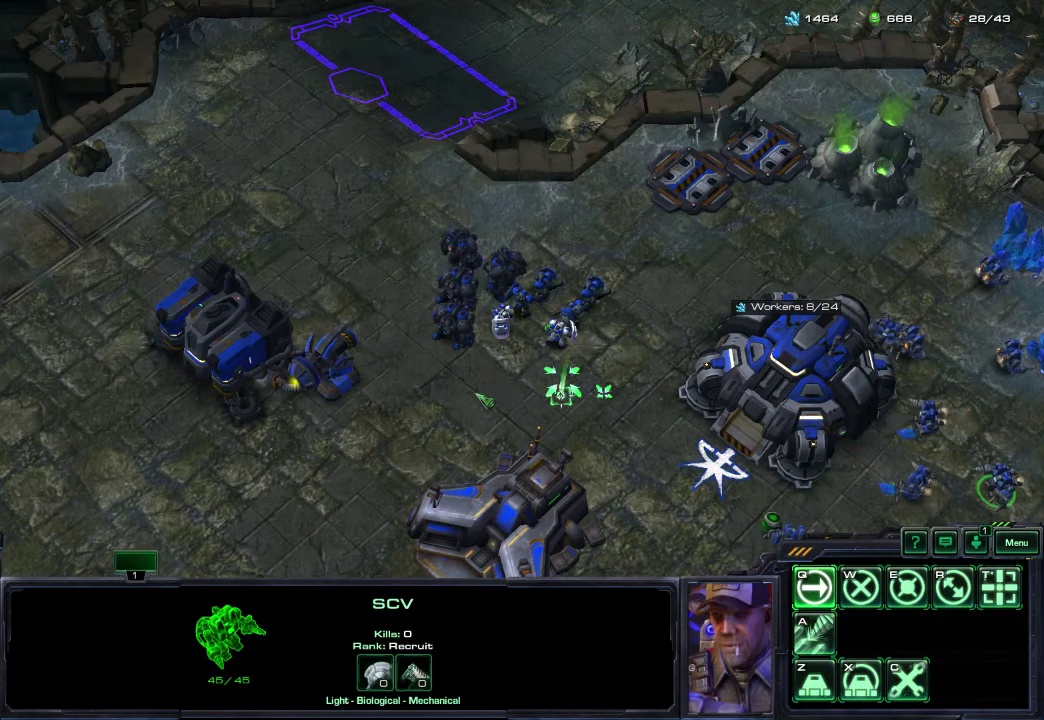
{"dt_ms": 600, "buttons": [], "left_stick": "center", "right_stick": "up-left", "events": [[17, "R1", "up"], [250, "right_stick", "right"], [583, "right_stick", "up-left"]]}
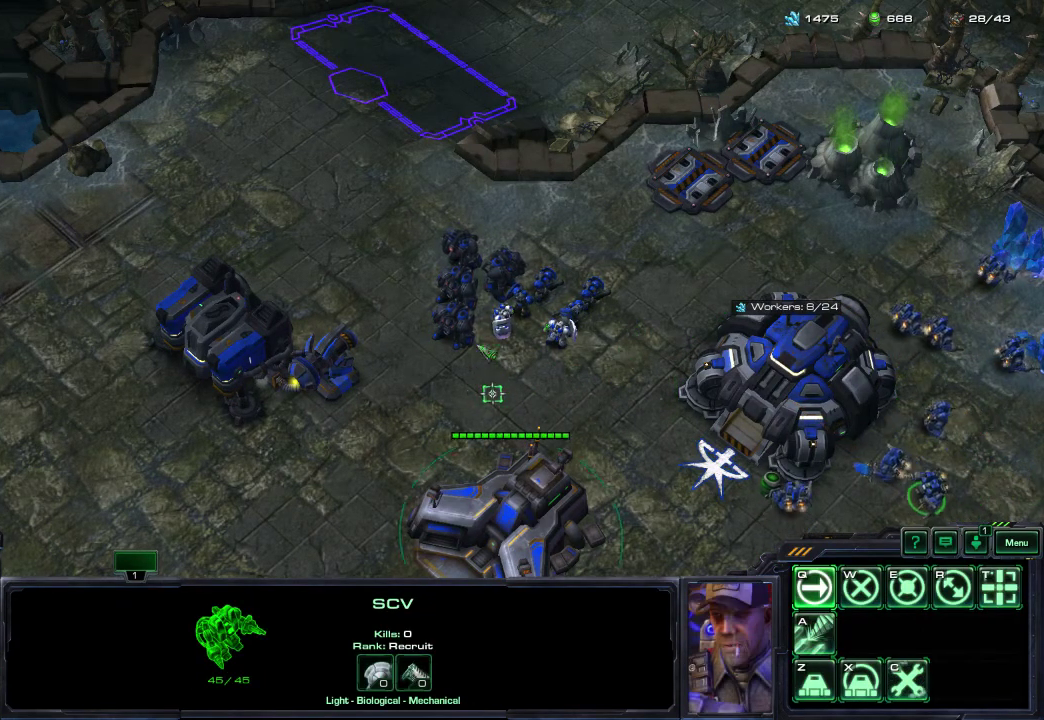
{"dt_ms": 700, "buttons": [], "left_stick": "center", "right_stick": "down-left"}
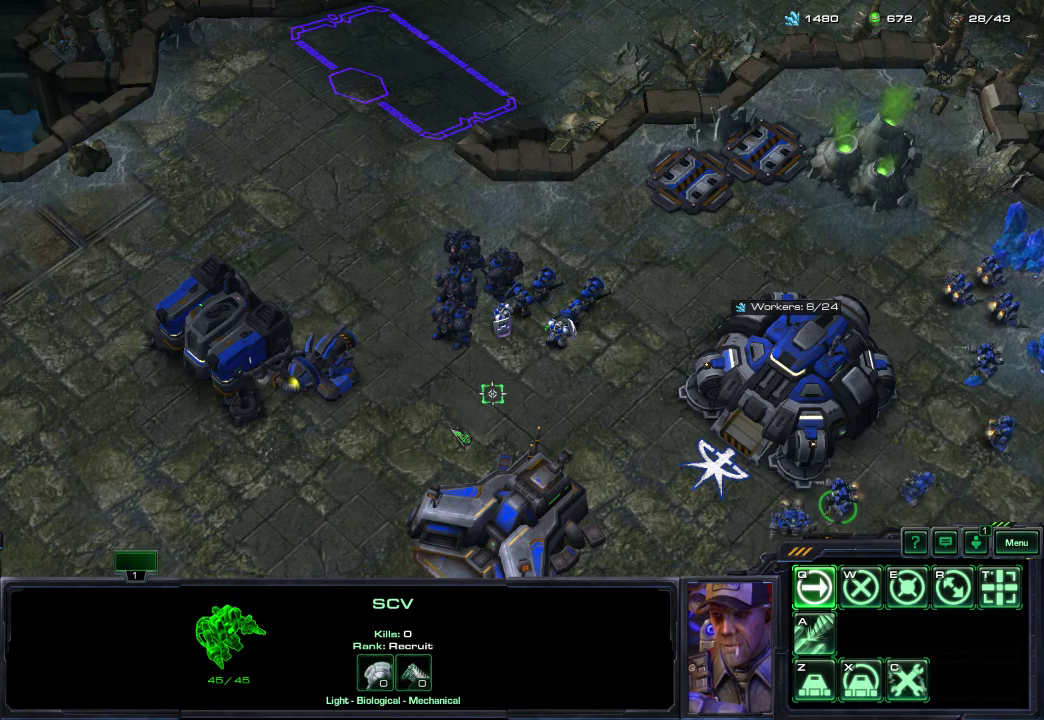
{"dt_ms": 300, "buttons": [], "left_stick": "center", "right_stick": "center", "events": [[17, "right_stick", "down"], [83, "right_stick", "right"], [150, "right_stick", "up"], [200, "right_stick", "center"]]}
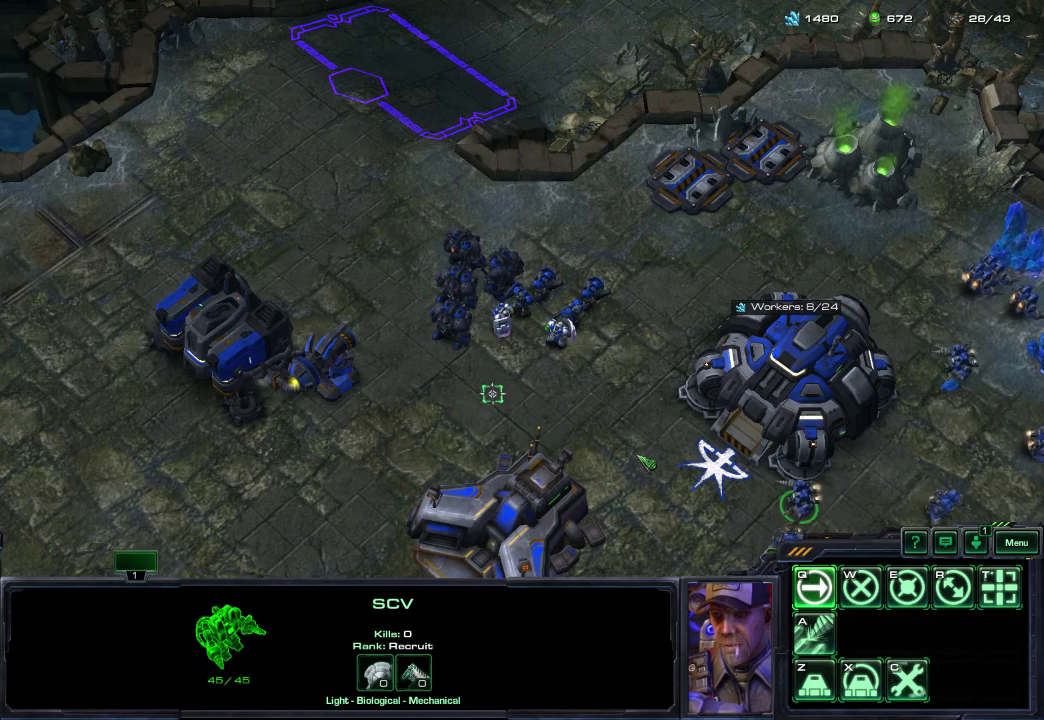
{"dt_ms": 700, "buttons": [], "left_stick": "center", "right_stick": "down-right", "events": [[300, "right_stick", "up"], [383, "right_stick", "center"], [617, "right_stick", "down-right"]]}
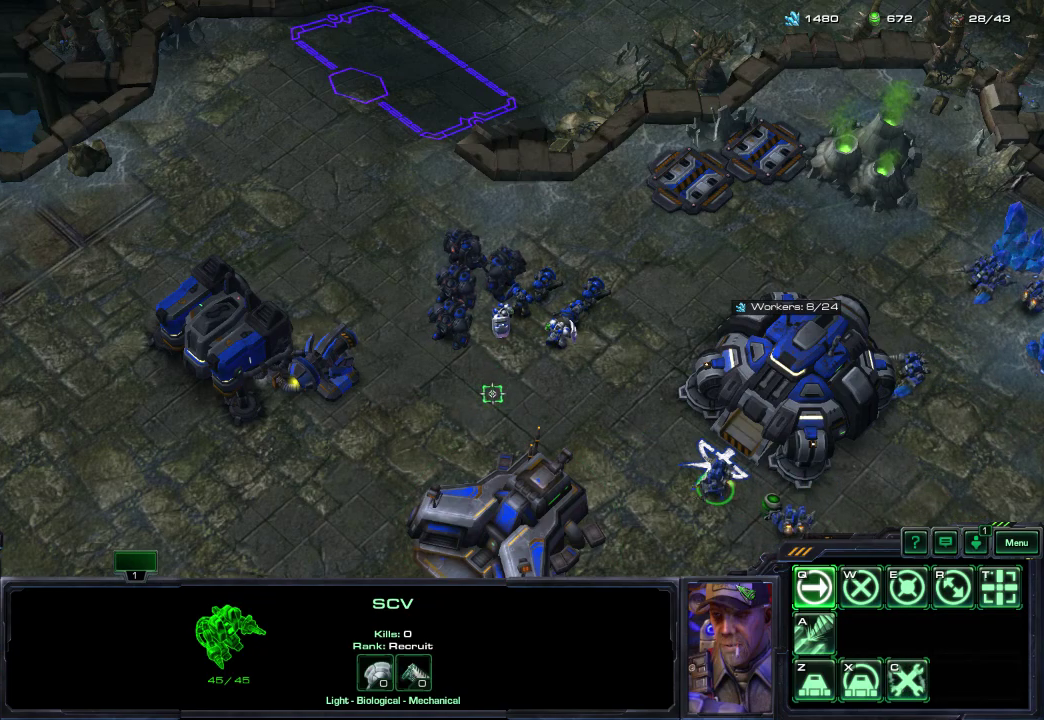
{"dt_ms": 300, "buttons": [], "left_stick": "center", "right_stick": "up", "events": [[17, "right_stick", "right"], [67, "right_stick", "center"], [267, "right_stick", "up"]]}
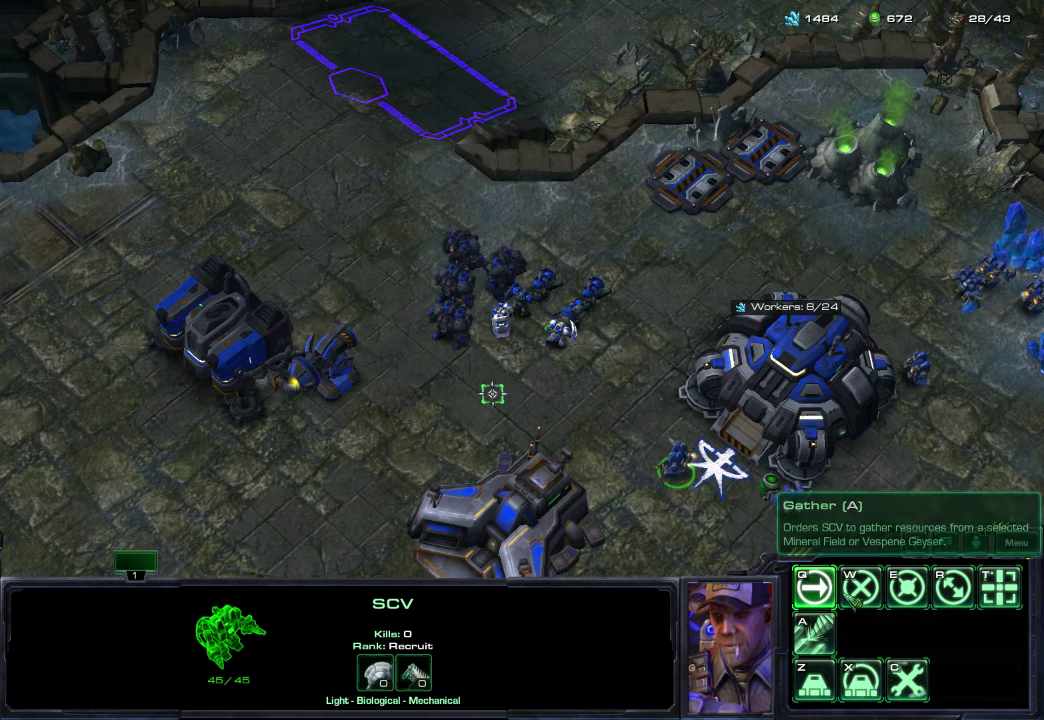
{"dt_ms": 500, "buttons": [], "left_stick": "center", "right_stick": "up-right"}
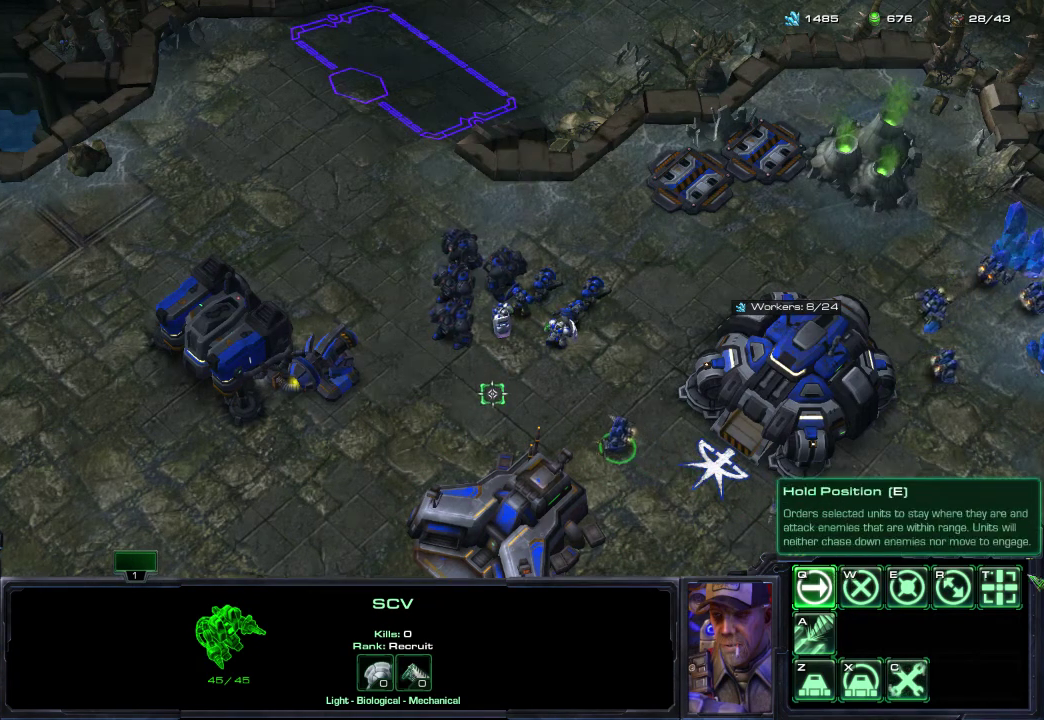
{"dt_ms": 500, "buttons": [], "left_stick": "center", "right_stick": "center"}
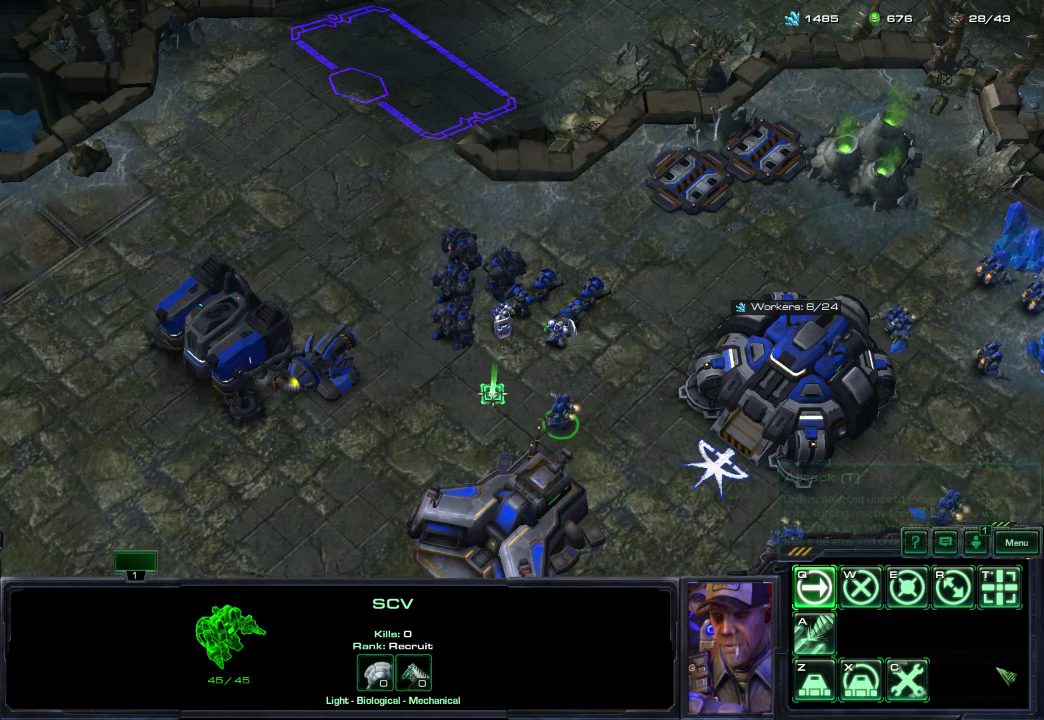
{"dt_ms": 500, "buttons": [], "left_stick": "center", "right_stick": "center", "events": [[200, "right_stick", "left"], [317, "right_stick", "up"], [400, "right_stick", "center"]]}
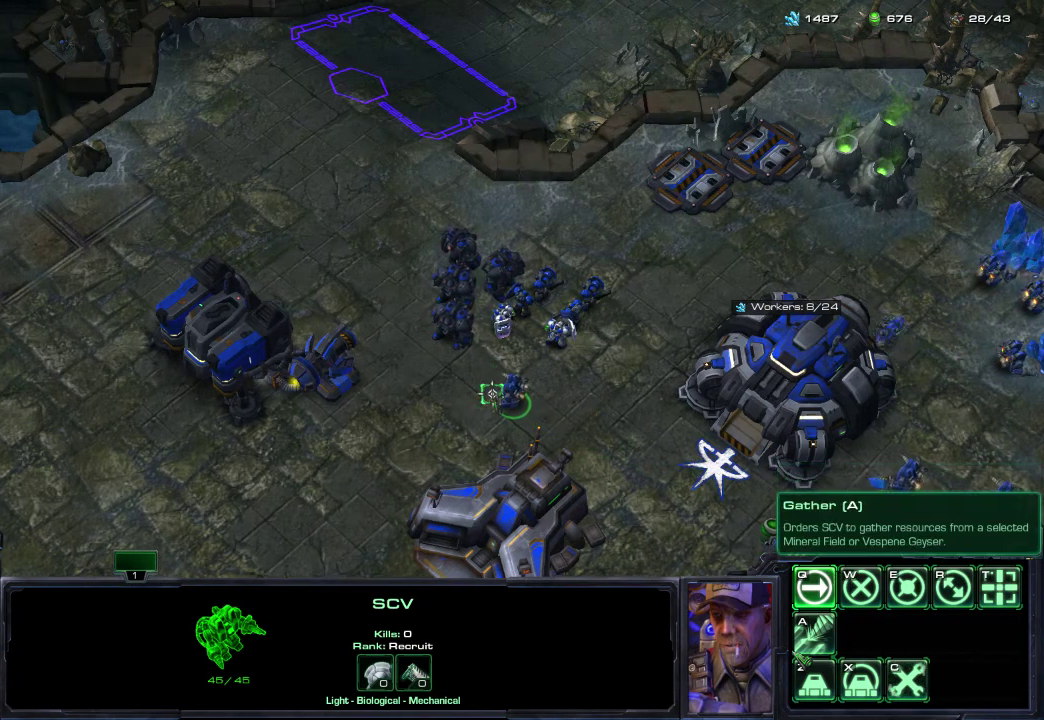
{"dt_ms": 500, "buttons": [], "left_stick": "center", "right_stick": "center", "events": [[150, "right_stick", "up"], [267, "right_stick", "center"]]}
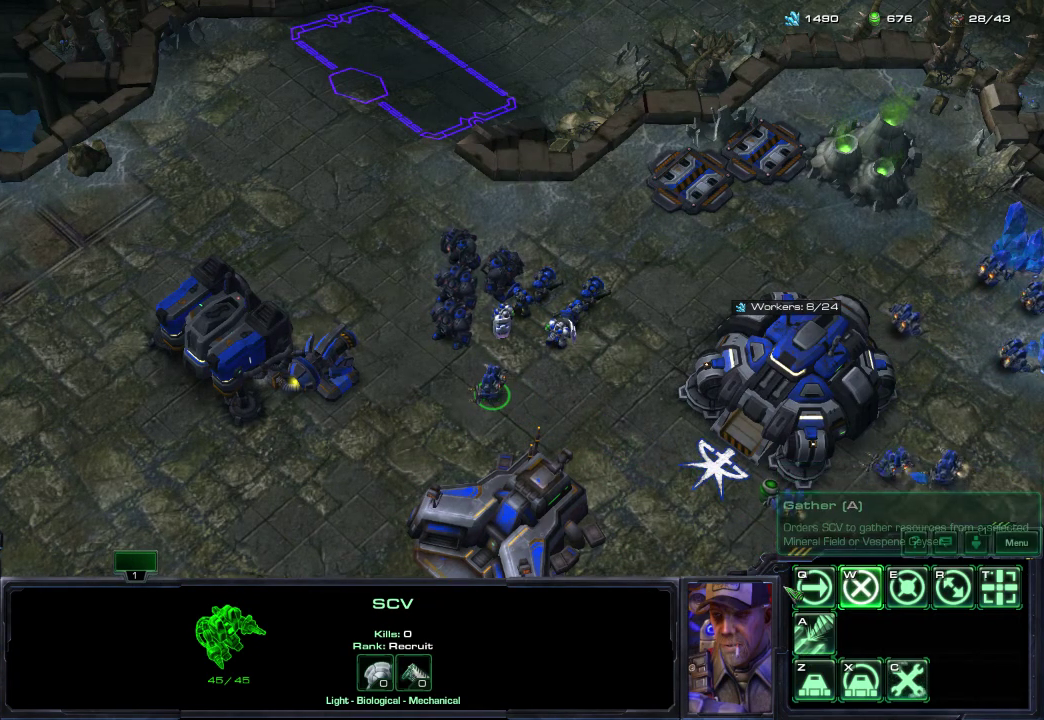
{"dt_ms": 300, "buttons": [], "left_stick": "center", "right_stick": "up", "events": [[117, "right_stick", "left"], [183, "right_stick", "up-left"], [233, "right_stick", "up"]]}
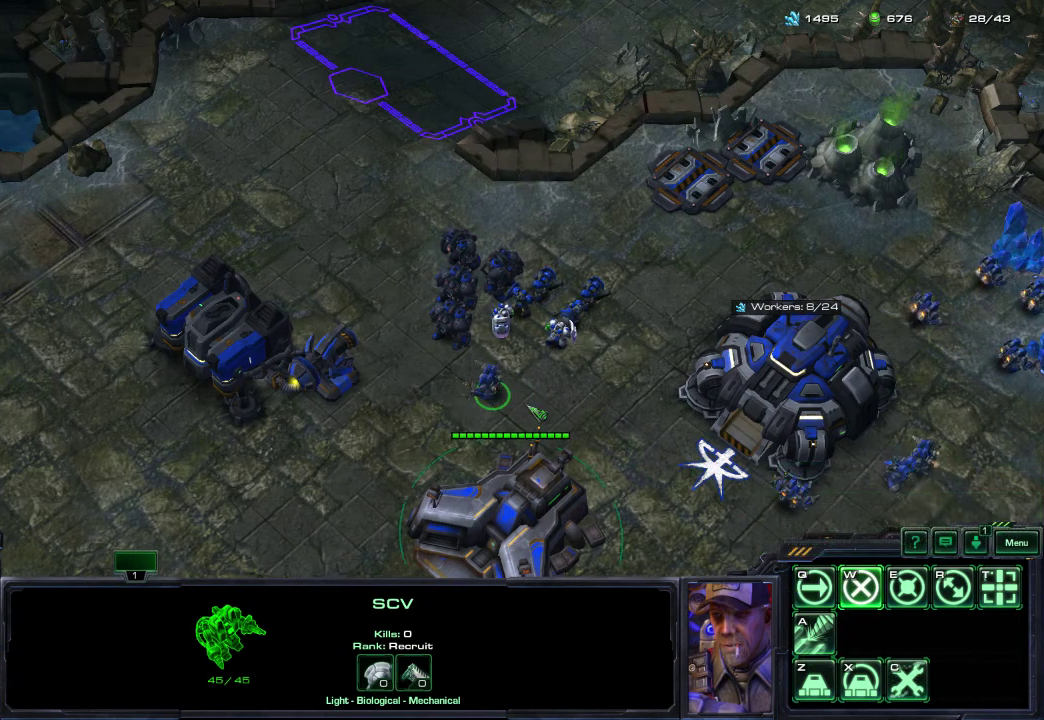
{"dt_ms": 700, "buttons": [], "left_stick": "center", "right_stick": "center", "events": [[17, "right_stick", "center"]]}
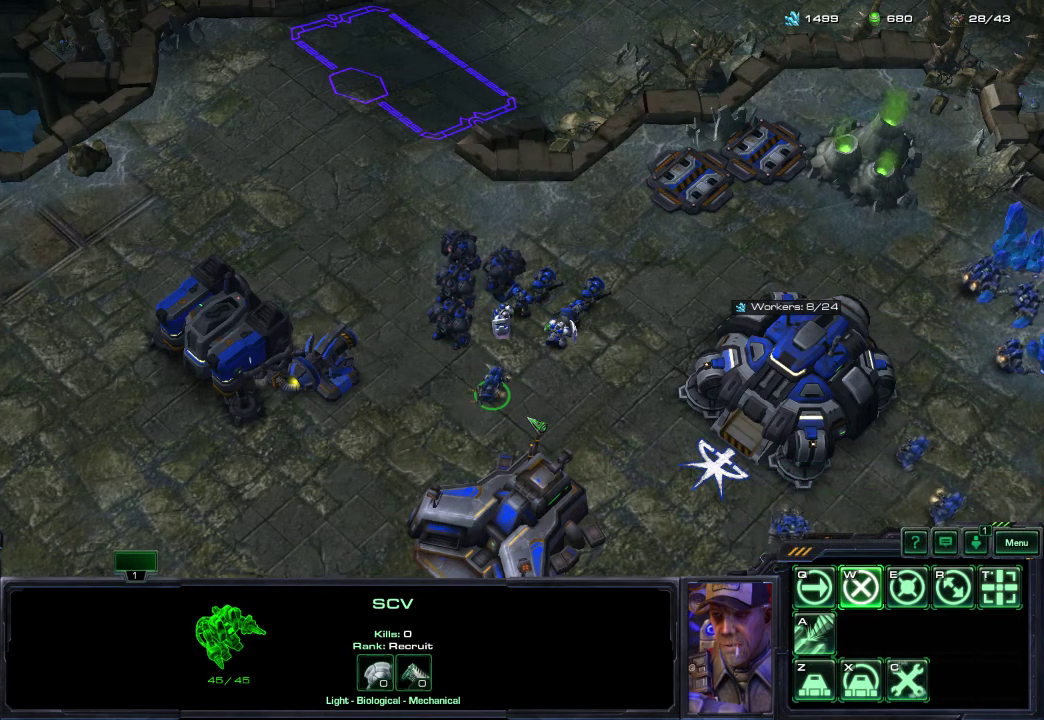
{"dt_ms": 500, "buttons": [], "left_stick": "center", "right_stick": "center", "events": []}
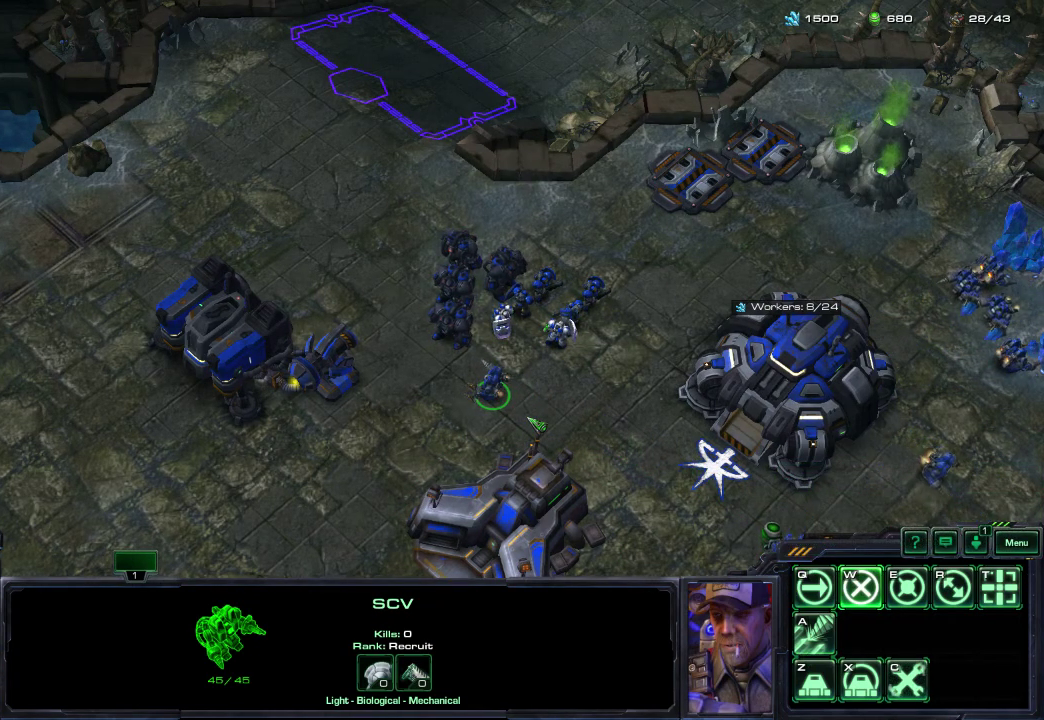
{"dt_ms": 500, "buttons": [], "left_stick": "center", "right_stick": "center", "events": []}
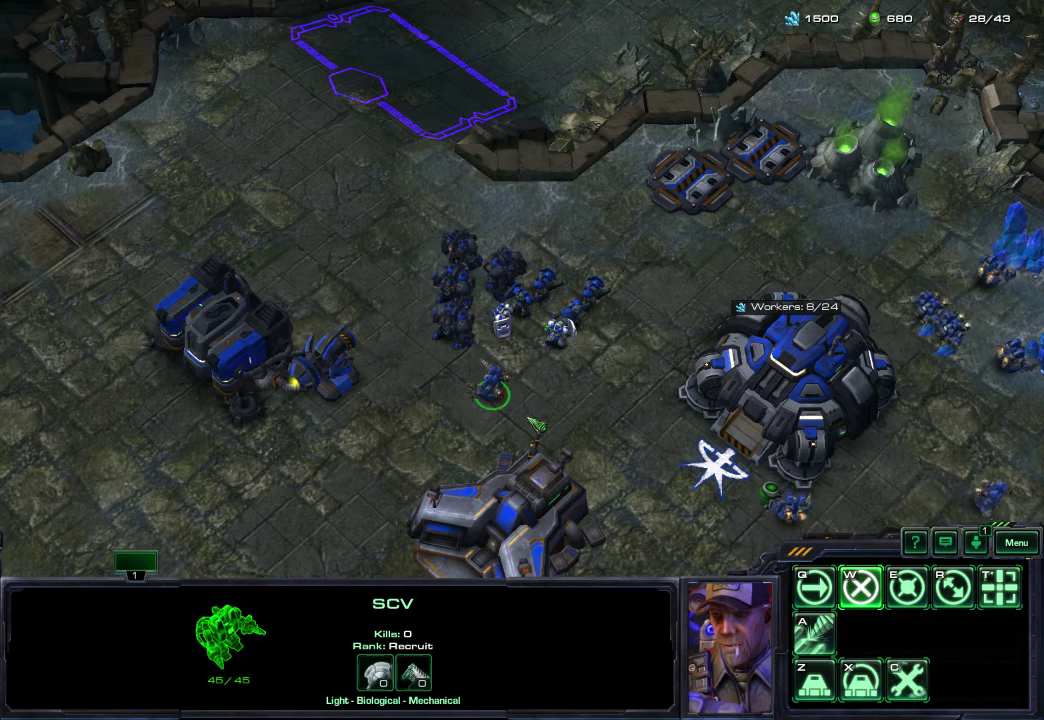
{"dt_ms": 500, "buttons": [], "left_stick": "center", "right_stick": "center", "events": []}
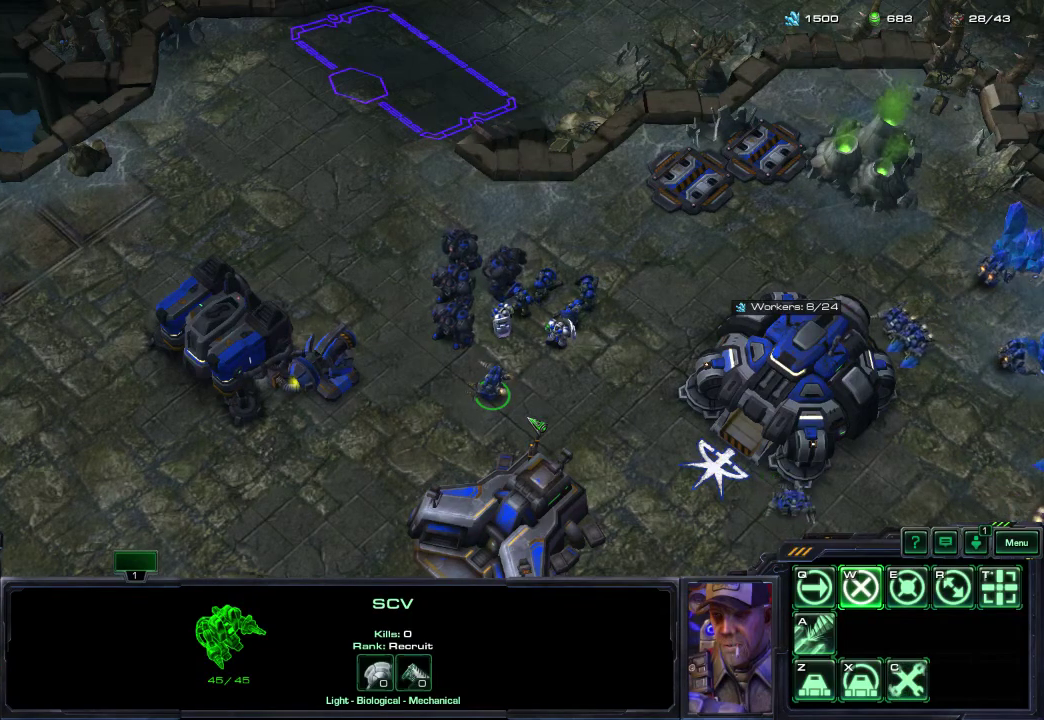
{"dt_ms": 500, "buttons": [], "left_stick": "center", "right_stick": "center", "events": []}
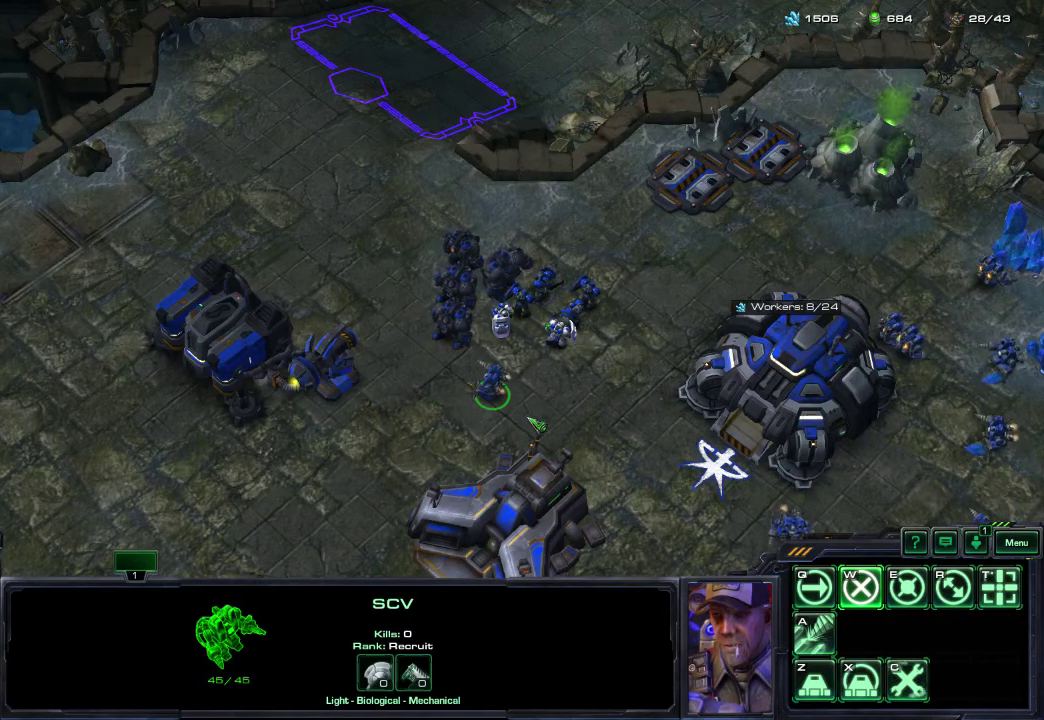
{"dt_ms": 500, "buttons": [], "left_stick": "center", "right_stick": "center", "events": []}
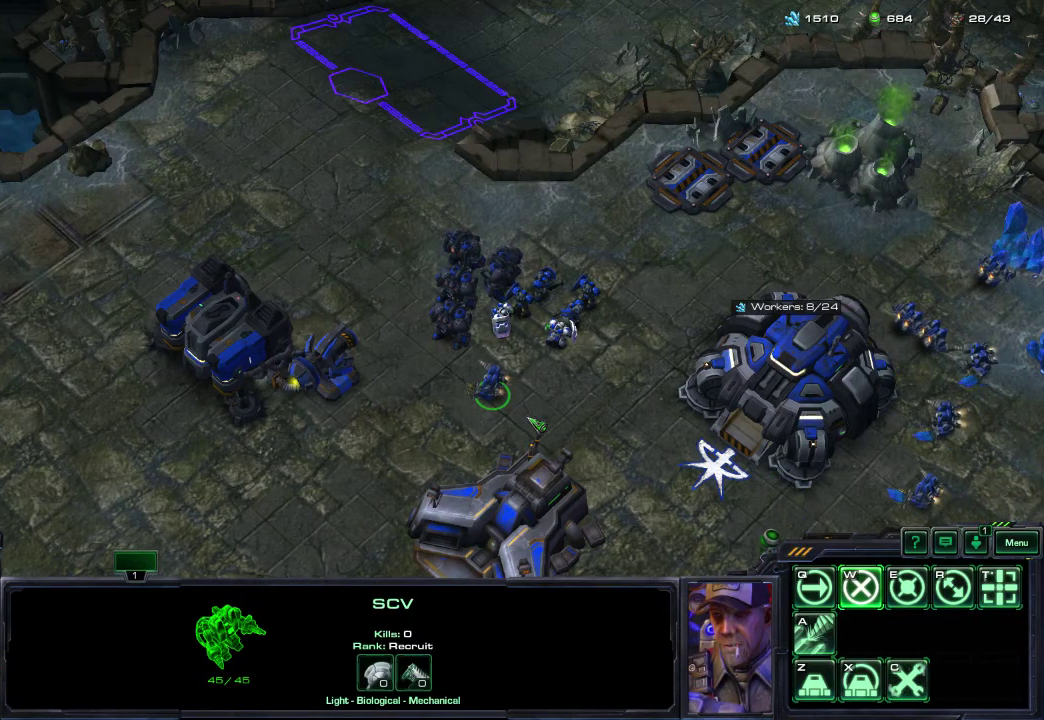
{"dt_ms": 400, "buttons": ["L1"], "left_stick": "center", "right_stick": "center", "events": [[83, "L1", "down"], [150, "L1", "up"], [317, "L1", "down"]]}